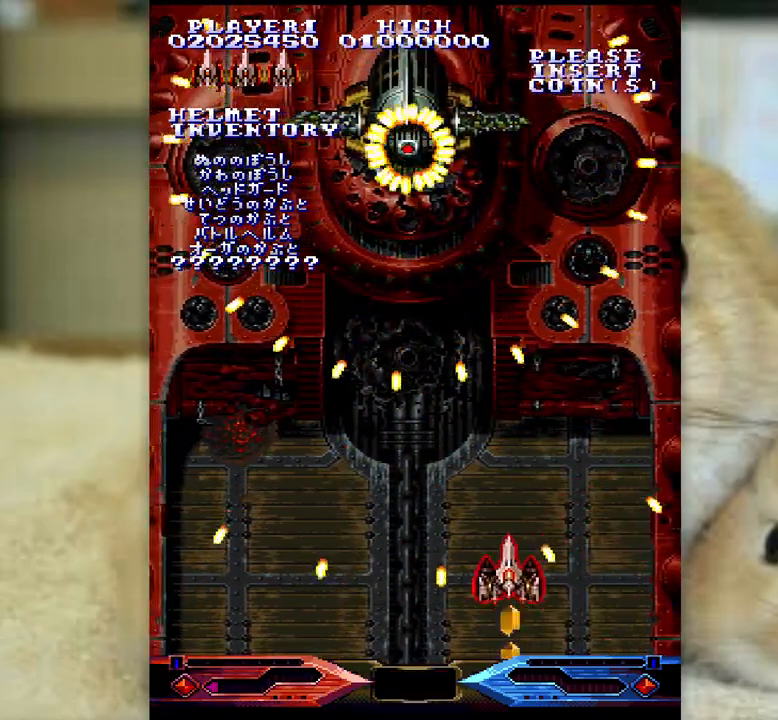
Gameplay with keyboard; each line is a JSON object with the keys held at the frame after it. "events" lists presses ("down") and releases ("up") of "a", "c", "ctrl", "d", "f", "j", "k", "l", "s", "semicolon", "shift", "space", "v", "w", "x" and "z" between this image and that frame as [ms after this image, input, new state], when the widget could be followed in between. No other keys are recorded. Mouse input is not recorded.
{"keys": ["z"], "events": [[167, "j", "down"], [300, "j", "up"]]}
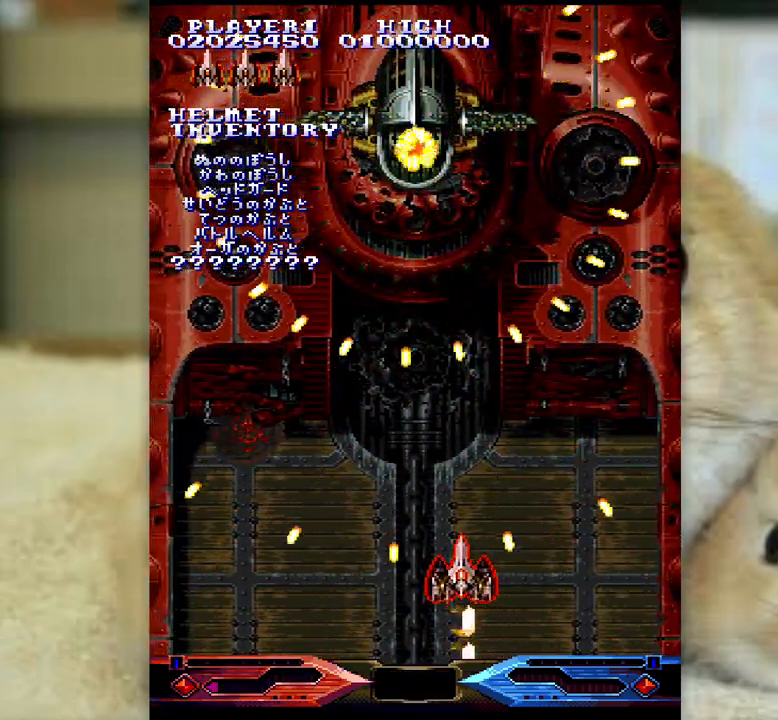
{"keys": ["z"], "events": []}
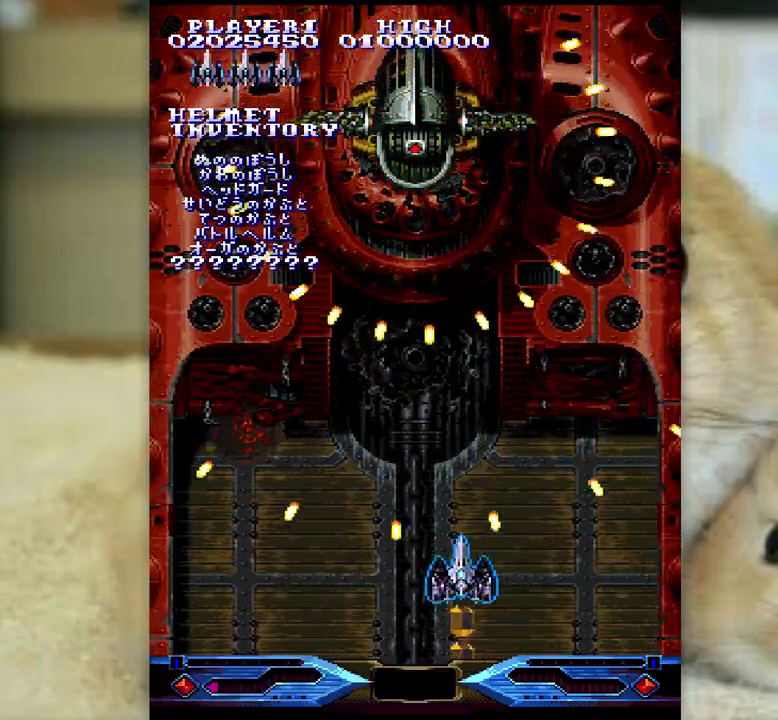
{"keys": ["z"], "events": [[183, "j", "down"], [300, "l", "down"], [367, "j", "up"], [383, "l", "up"]]}
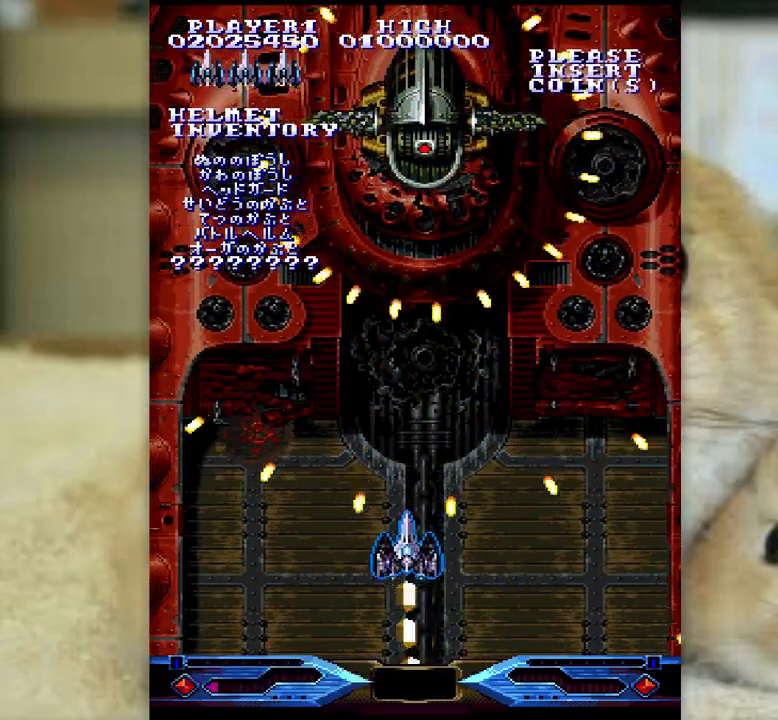
{"keys": ["z"], "events": []}
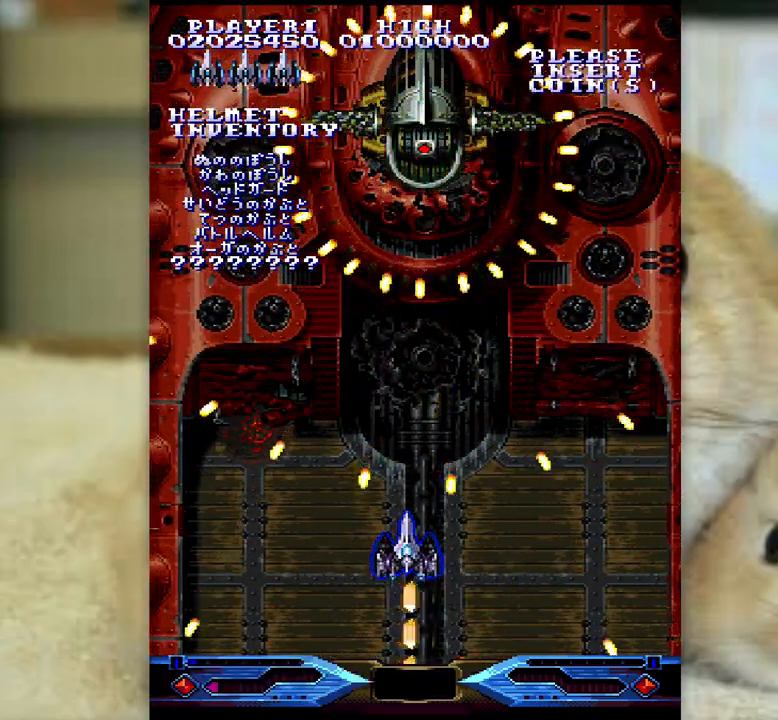
{"keys": ["z"], "events": [[217, "semicolon", "down"], [367, "semicolon", "up"]]}
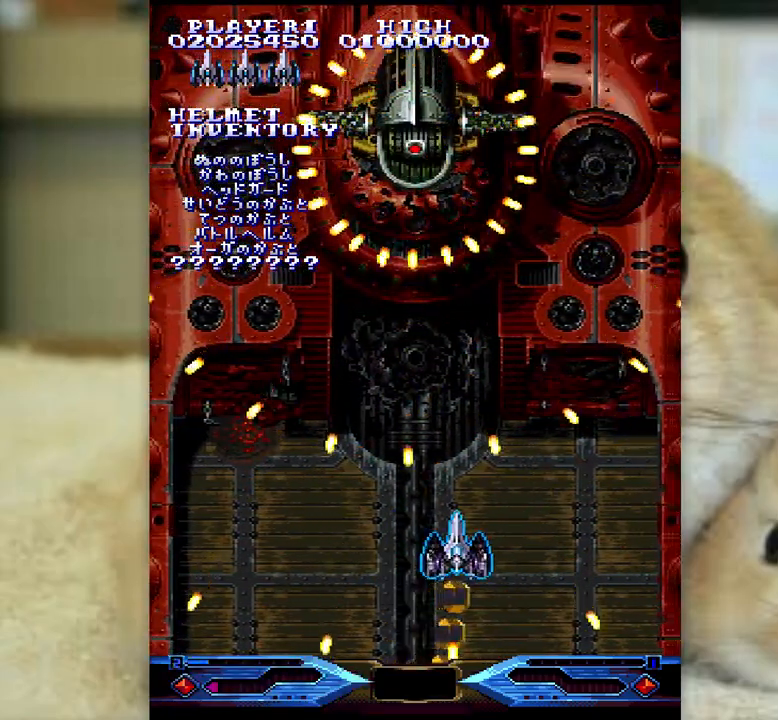
{"keys": ["z"], "events": []}
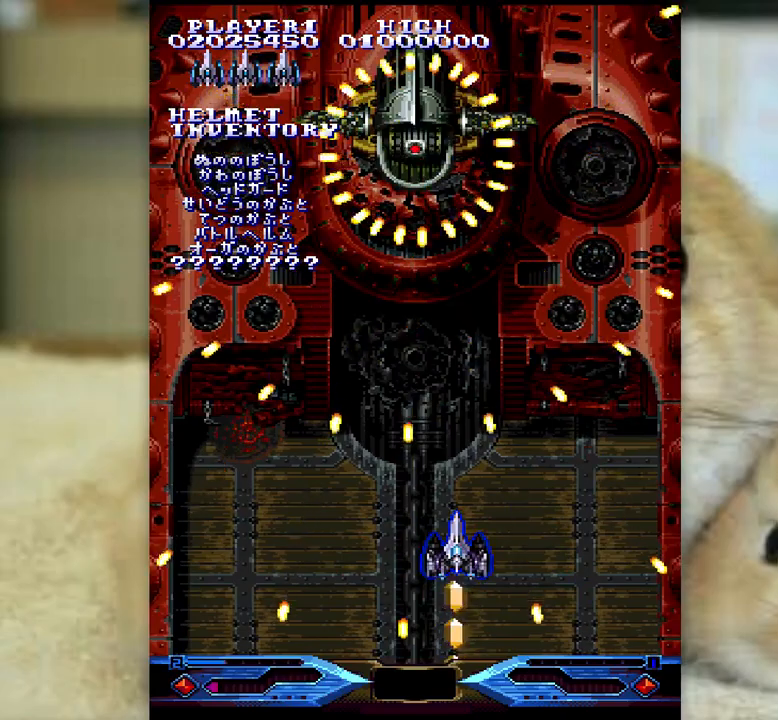
{"keys": ["j", "z"], "events": [[467, "j", "down"]]}
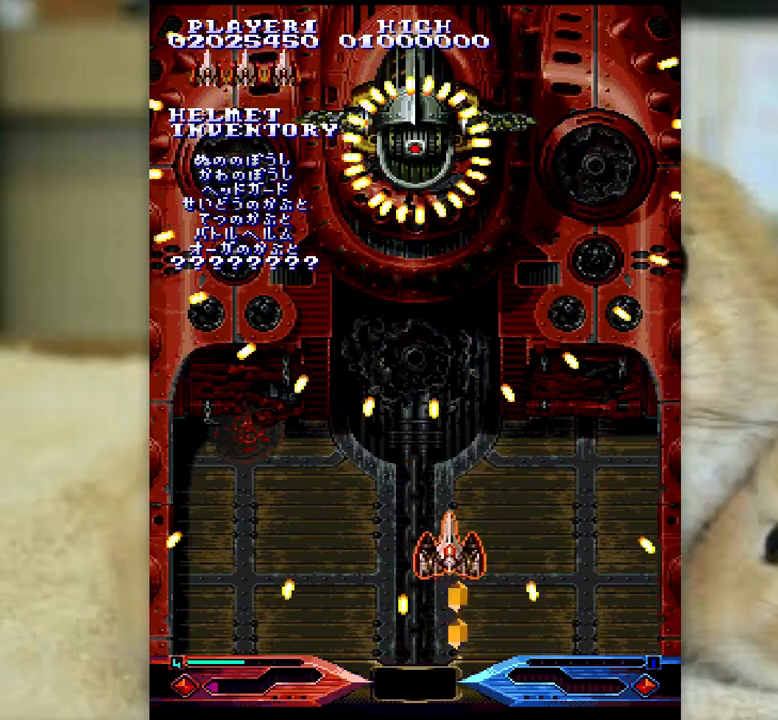
{"keys": ["z"], "events": [[100, "j", "up"]]}
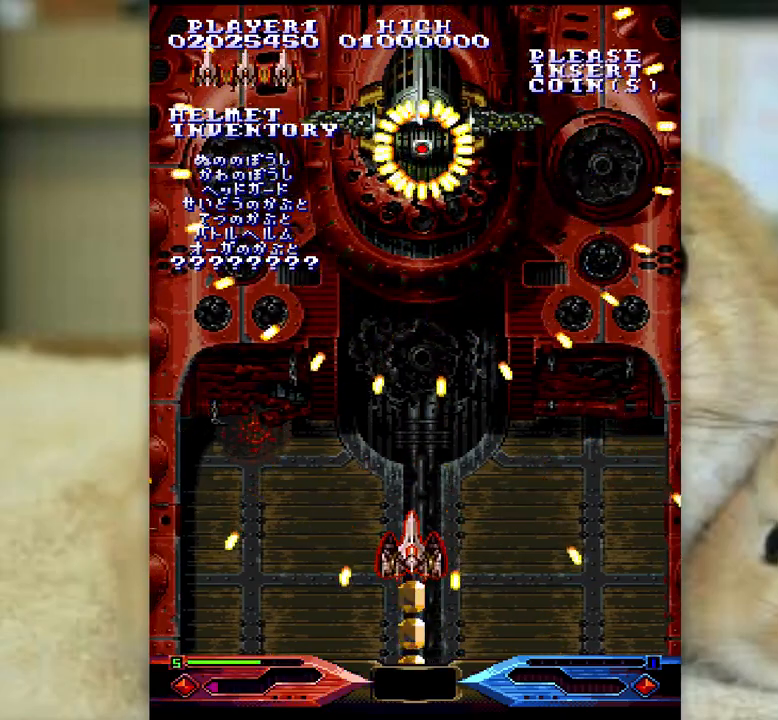
{"keys": ["z"], "events": []}
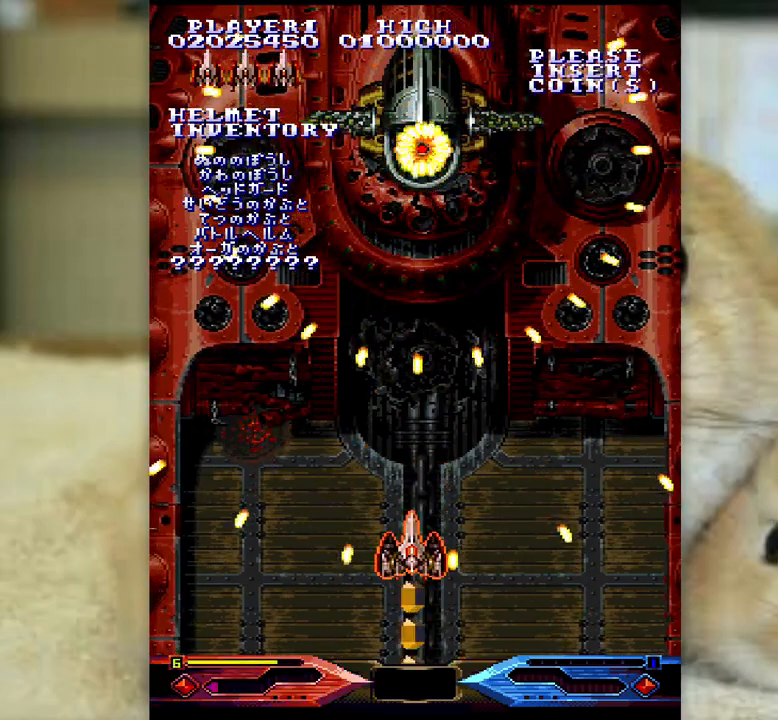
{"keys": ["z"], "events": [[83, "semicolon", "down"], [217, "semicolon", "up"]]}
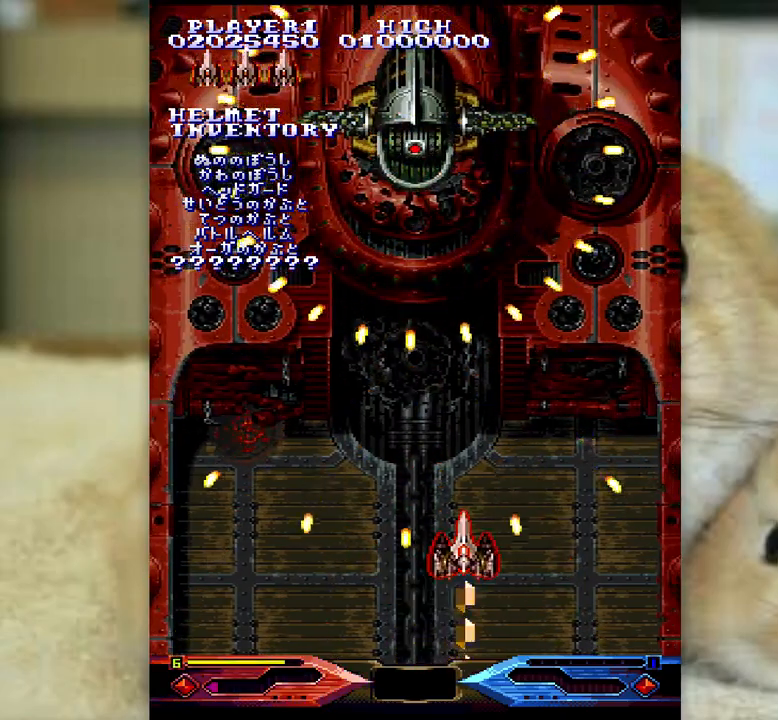
{"keys": ["z"], "events": []}
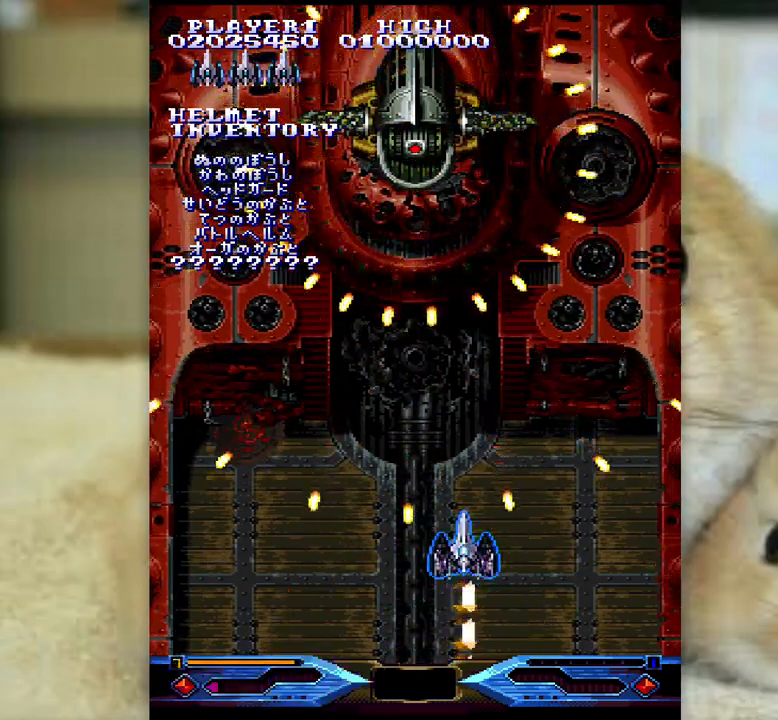
{"keys": ["ctrl", "l"], "events": [[217, "j", "down"], [317, "l", "down"], [350, "ctrl", "down"], [383, "z", "up"], [400, "j", "up"]]}
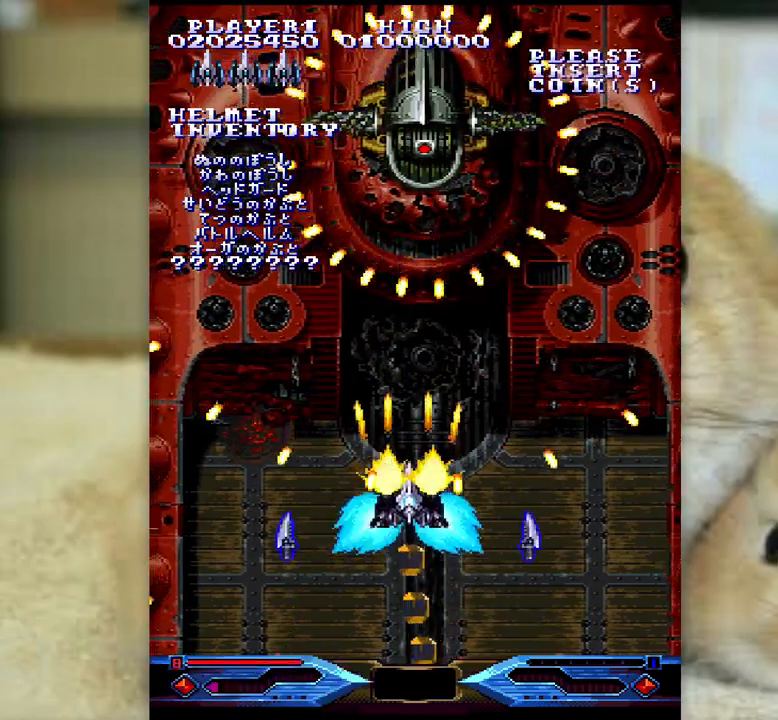
{"keys": ["ctrl"], "events": [[150, "l", "up"], [400, "k", "down"], [433, "k", "up"]]}
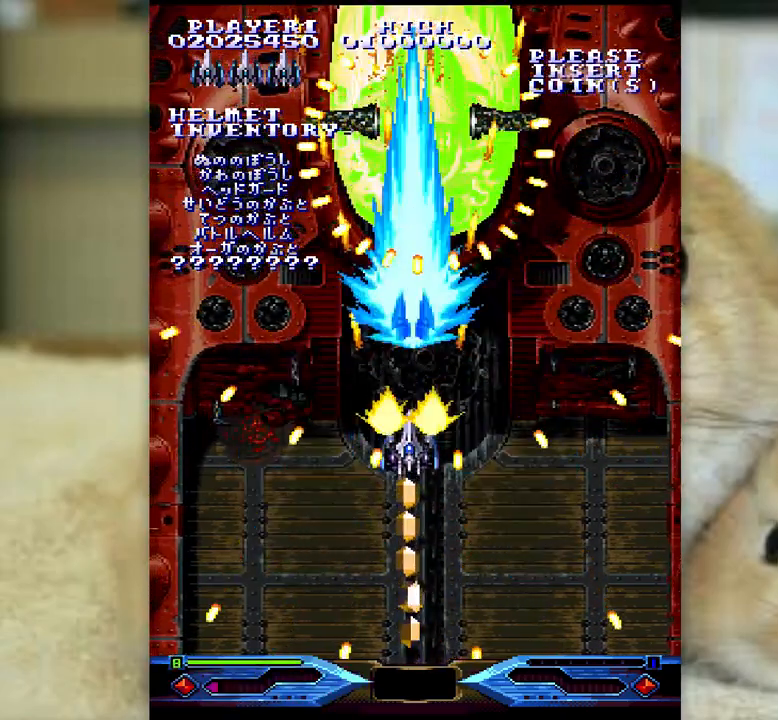
{"keys": ["ctrl", "l"], "events": [[200, "k", "down"], [233, "semicolon", "down"], [367, "k", "up"], [367, "semicolon", "up"], [500, "l", "down"]]}
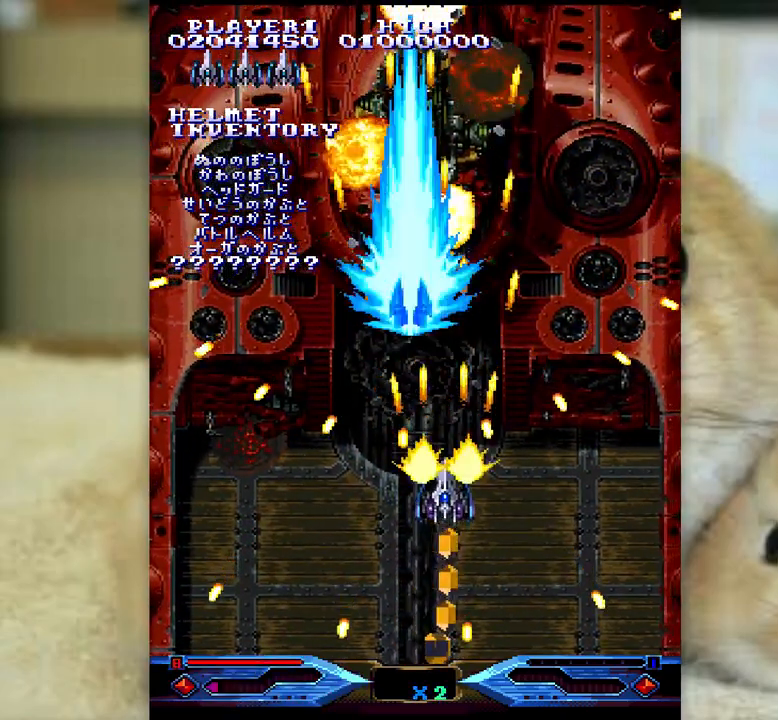
{"keys": ["ctrl", "l"], "events": []}
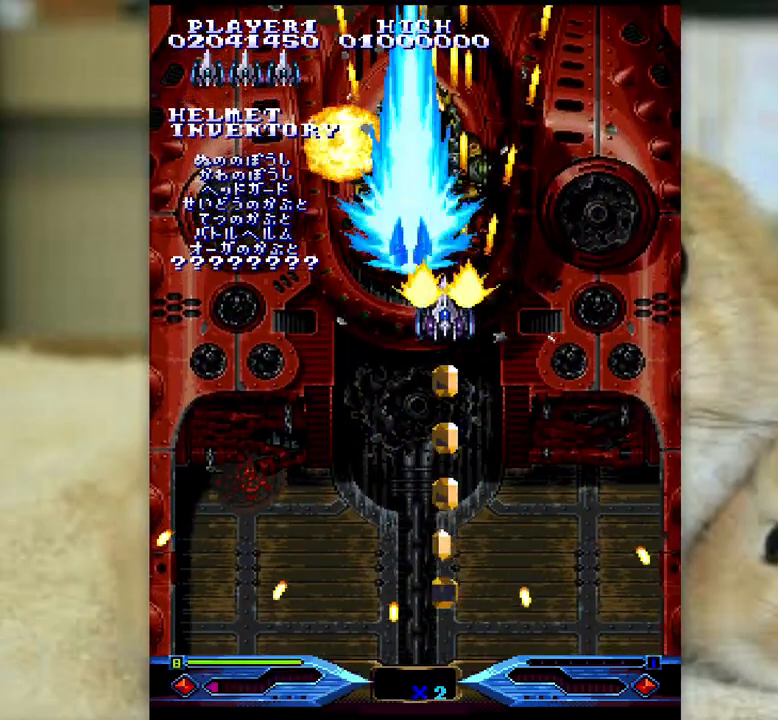
{"keys": ["ctrl", "k", "shift"], "events": [[83, "j", "down"], [183, "j", "up"], [333, "k", "down"], [350, "l", "up"], [483, "shift", "down"]]}
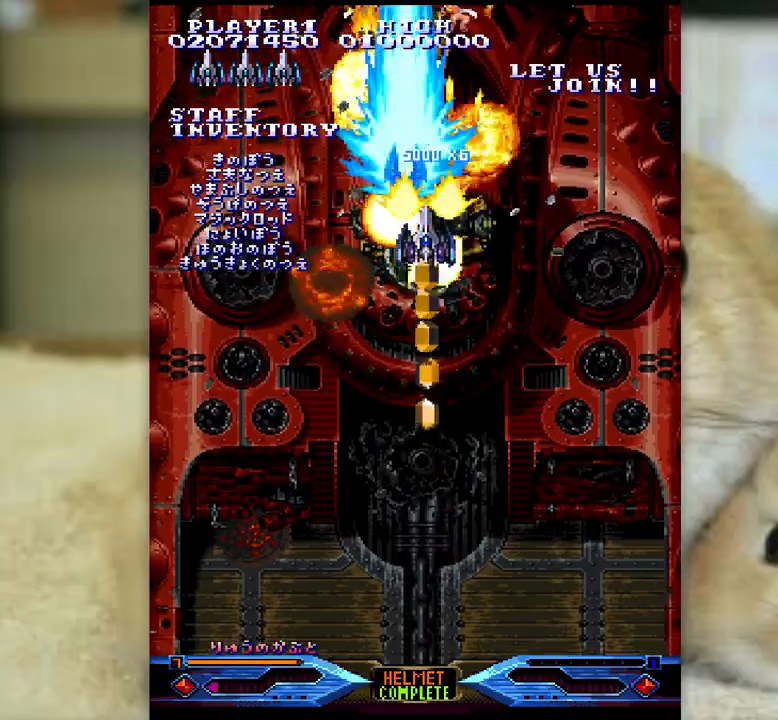
{"keys": ["ctrl", "k", "shift"], "events": [[267, "semicolon", "down"], [300, "k", "up"], [433, "k", "down"], [433, "semicolon", "up"]]}
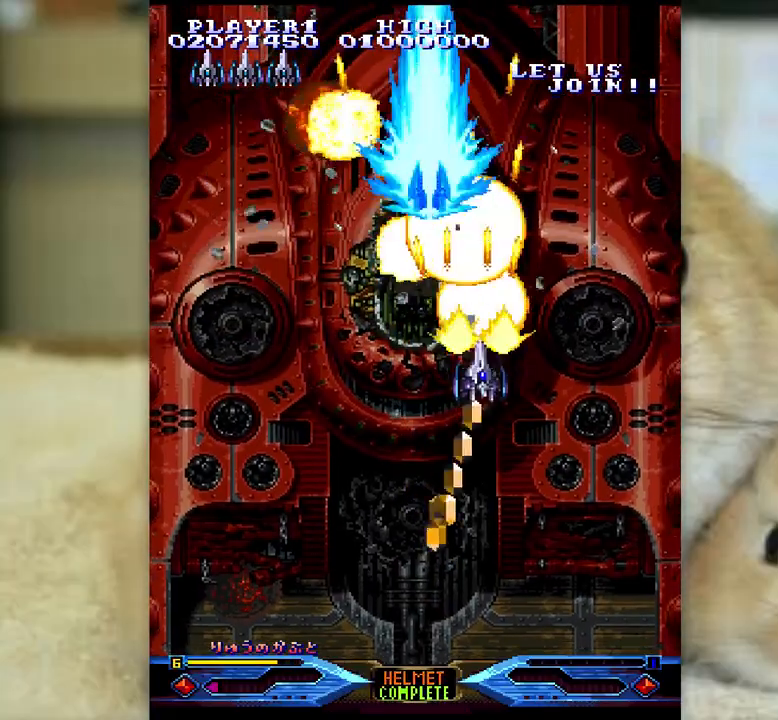
{"keys": ["ctrl"], "events": [[33, "k", "up"], [33, "shift", "up"], [67, "j", "down"], [100, "k", "down"], [217, "k", "up"], [233, "j", "up"]]}
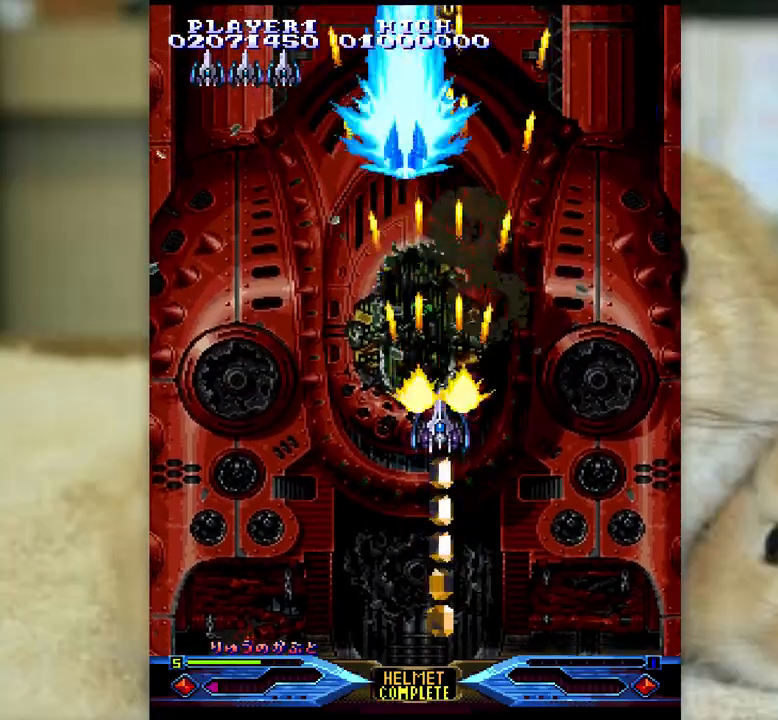
{"keys": ["ctrl"], "events": []}
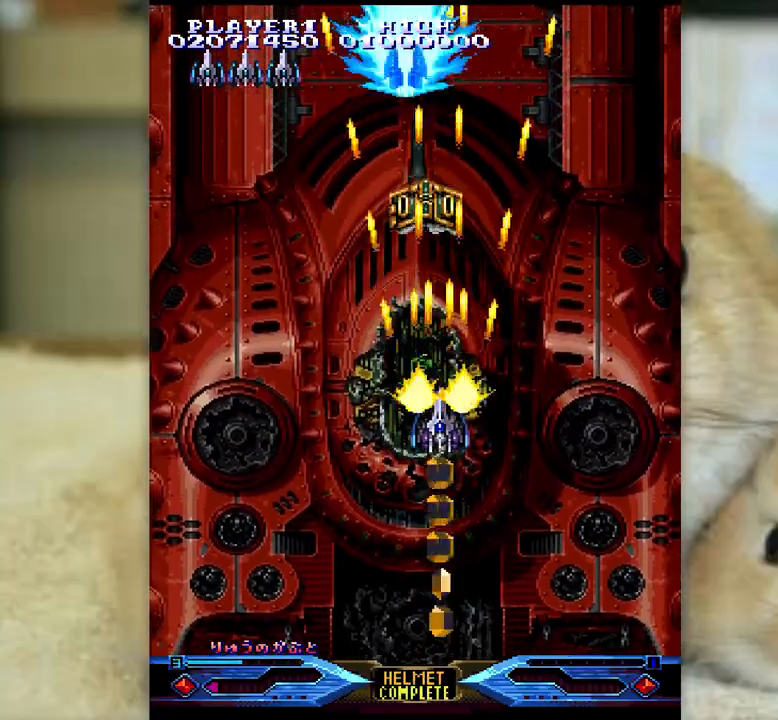
{"keys": ["ctrl", "k"], "events": [[317, "l", "down"], [400, "l", "up"], [417, "k", "down"]]}
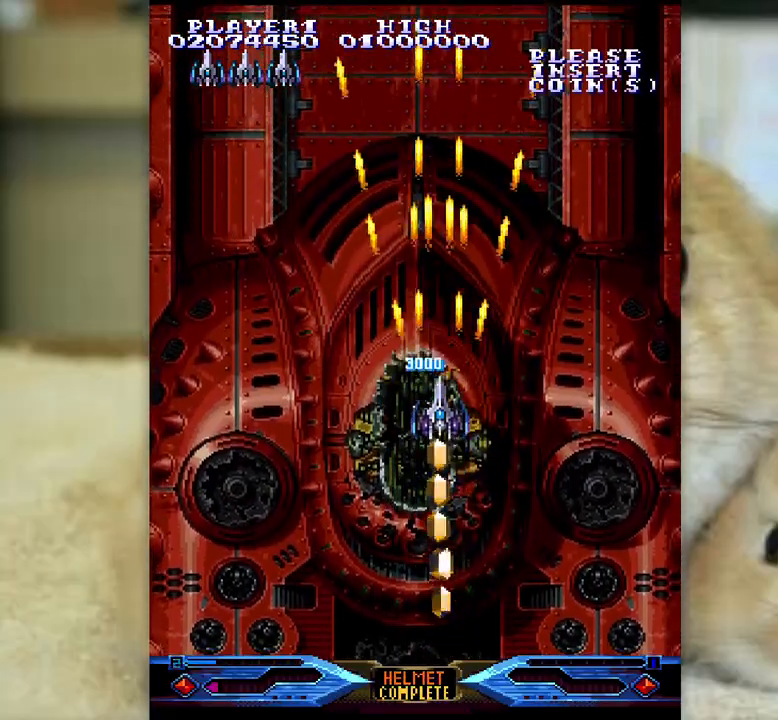
{"keys": ["ctrl"], "events": [[183, "k", "up"], [350, "k", "down"], [433, "k", "up"]]}
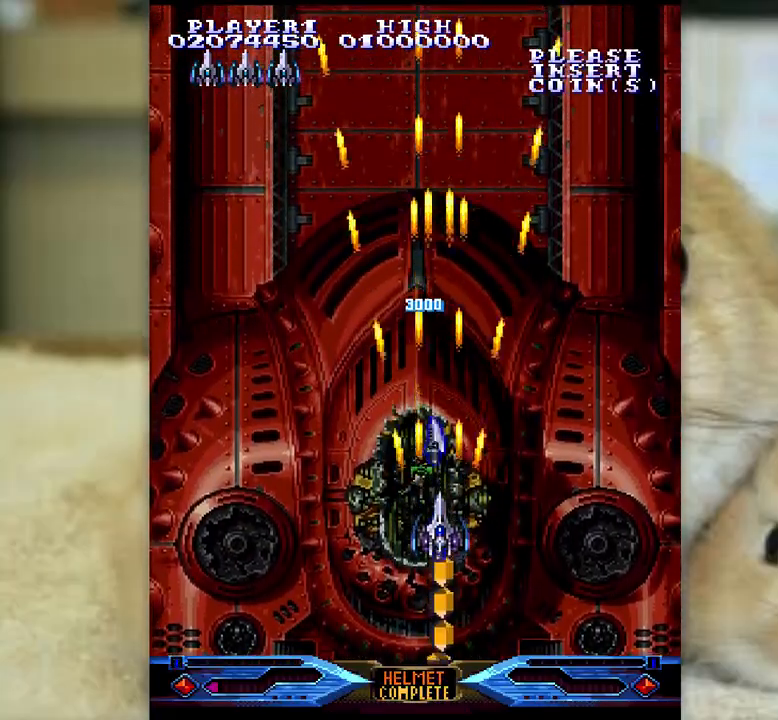
{"keys": ["ctrl", "j", "k"], "events": [[150, "j", "down"], [183, "l", "down"], [250, "j", "up"], [250, "l", "up"], [250, "semicolon", "down"], [300, "k", "down"], [383, "k", "up"], [400, "l", "down"], [433, "semicolon", "up"], [450, "j", "down"], [467, "l", "up"], [483, "k", "down"]]}
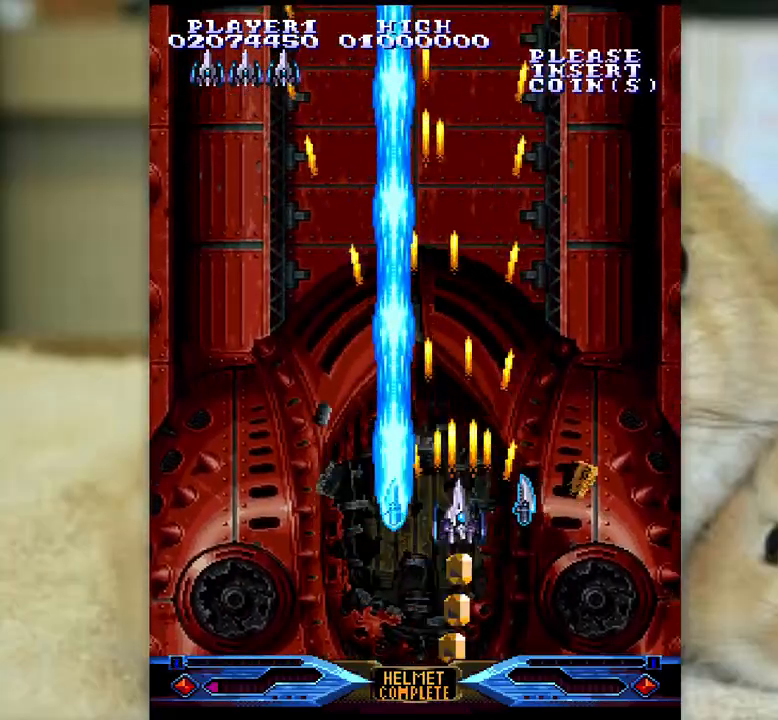
{"keys": ["ctrl", "k", "semicolon"], "events": [[83, "l", "down"], [100, "j", "up"], [117, "k", "up"], [133, "semicolon", "down"], [167, "l", "up"], [217, "k", "down"], [267, "semicolon", "up"], [283, "j", "down"], [333, "k", "up"], [367, "l", "down"], [400, "j", "up"], [433, "semicolon", "down"], [483, "k", "down"], [483, "l", "up"]]}
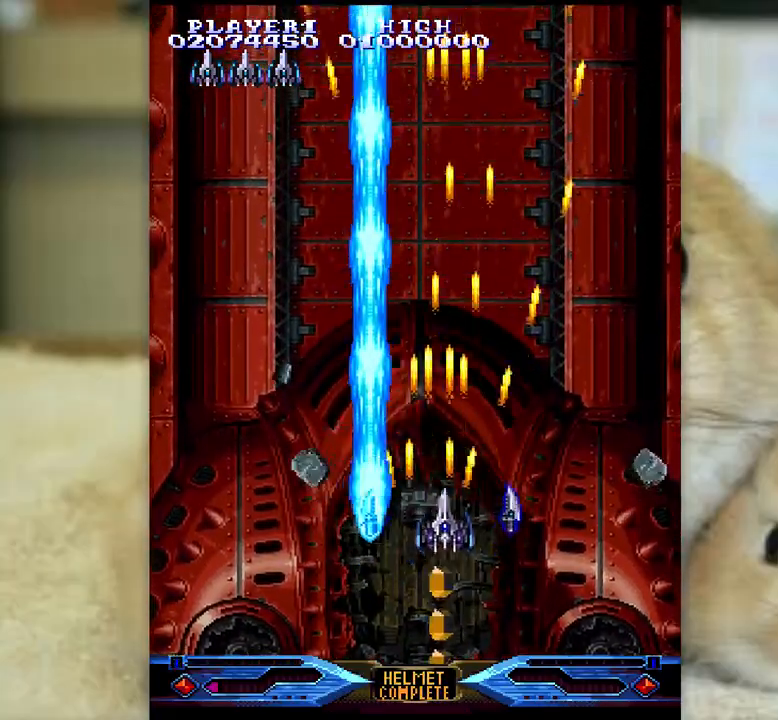
{"keys": ["k", "z"], "events": [[33, "j", "down"], [33, "semicolon", "up"], [67, "ctrl", "up"], [150, "j", "up"], [150, "k", "up"], [450, "k", "down"], [467, "z", "down"]]}
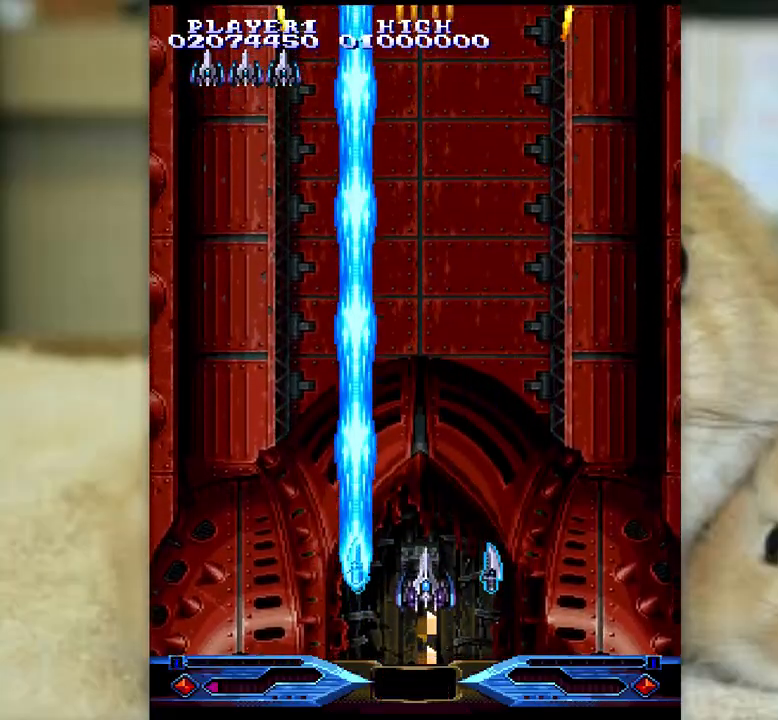
{"keys": [], "events": [[17, "k", "up"], [50, "z", "up"], [167, "z", "down"], [233, "z", "up"], [350, "z", "down"], [433, "z", "up"]]}
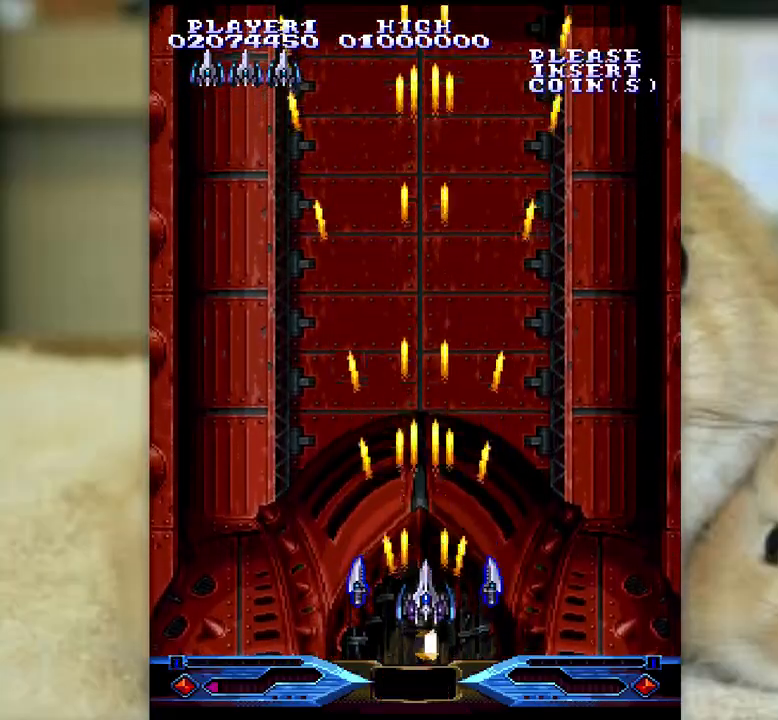
{"keys": [], "events": [[33, "z", "down"], [100, "z", "up"], [200, "z", "down"], [233, "k", "down"], [250, "j", "down"], [283, "z", "up"], [300, "j", "up"], [300, "k", "up"], [383, "z", "down"], [483, "z", "up"]]}
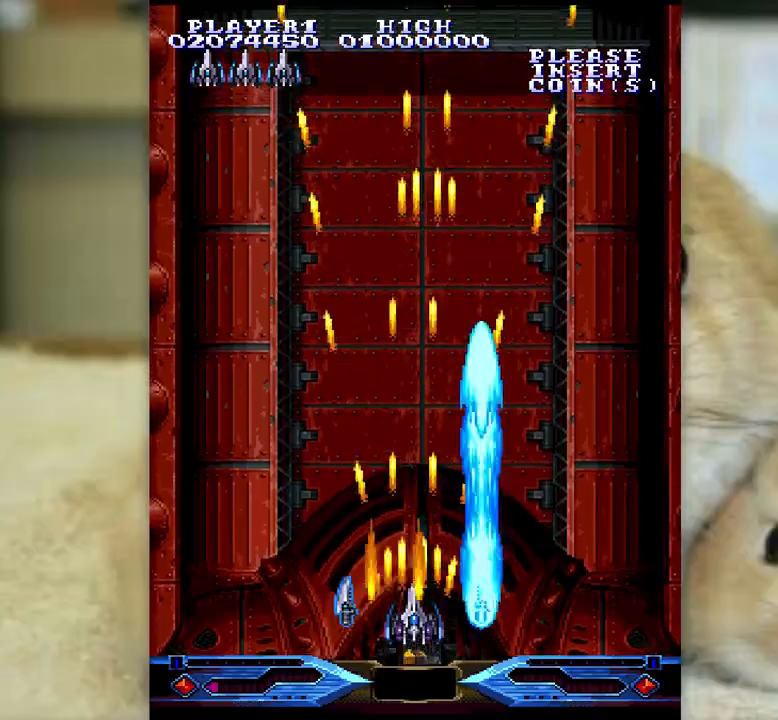
{"keys": ["z"], "events": [[67, "z", "down"], [133, "z", "up"], [217, "z", "down"]]}
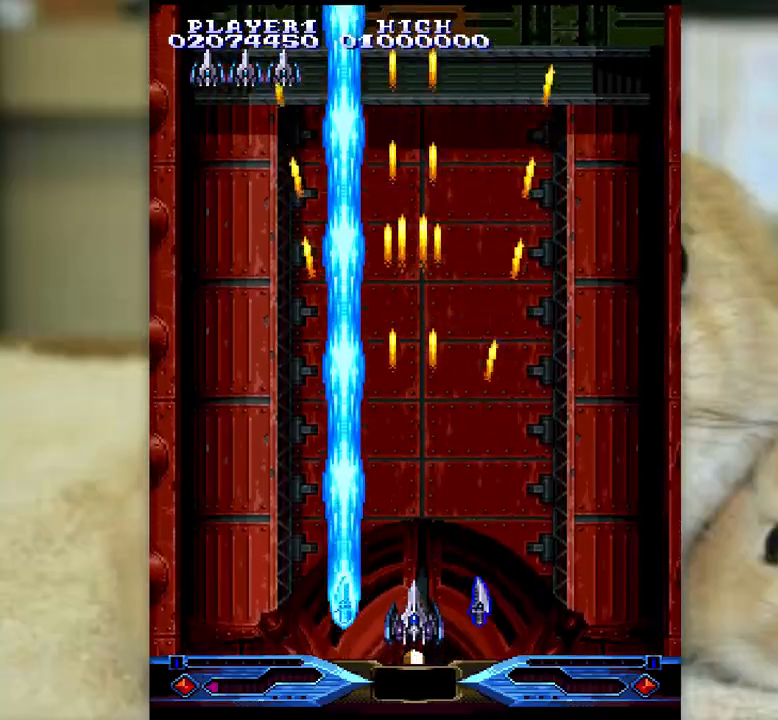
{"keys": ["z"], "events": [[67, "k", "down"], [117, "k", "up"]]}
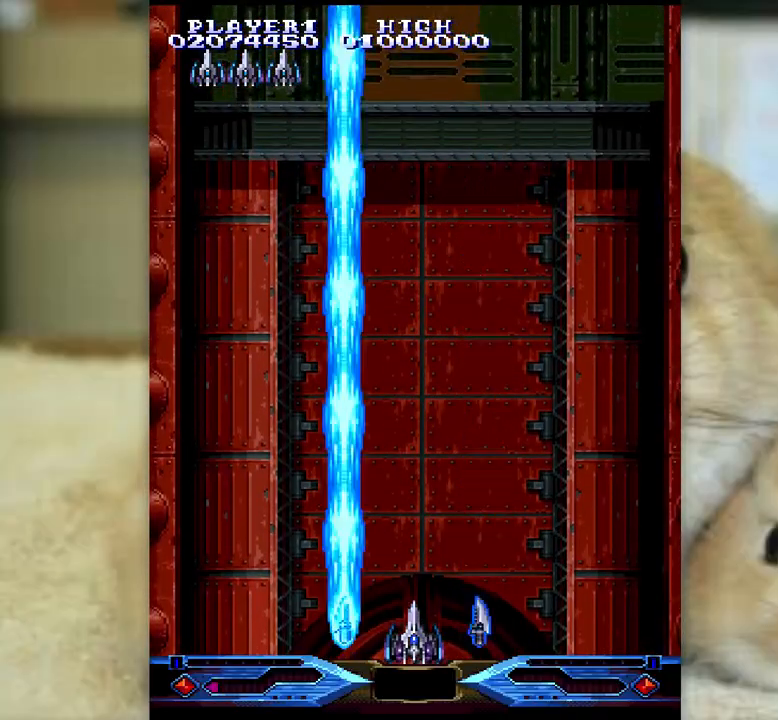
{"keys": ["z"], "events": [[167, "k", "down"], [183, "semicolon", "down"], [233, "k", "up"], [233, "semicolon", "up"]]}
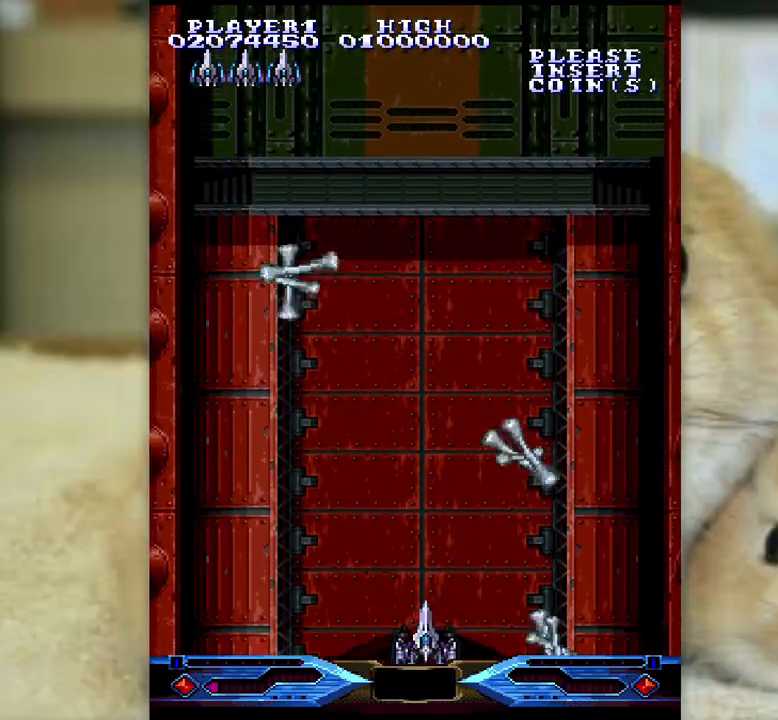
{"keys": ["ctrl"], "events": [[400, "z", "up"], [450, "ctrl", "down"]]}